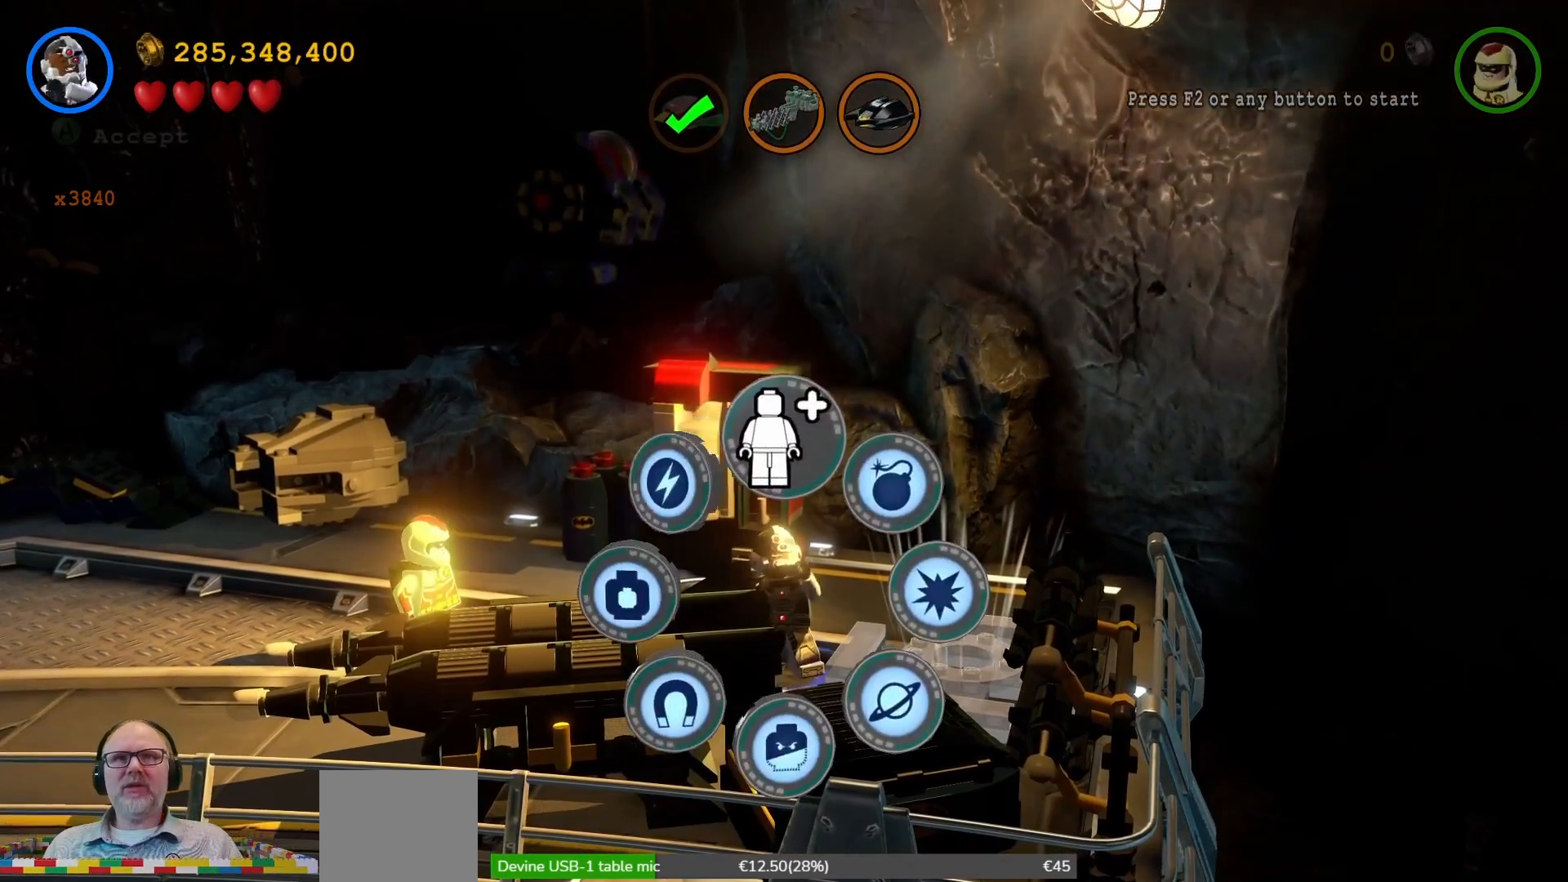
Gameplay with a controller (Xbox layout); each line is a JSON object with the inputs held at the frame after it. "events" lists button and stick changes between this image and that frame as [ms after this image, input, new state], when the widget could be followed in between. Not read: L3 R1 R3.
{"buttons": [], "left_stick": "center", "right_stick": "center", "events": [[33, "left_stick", "center"], [367, "Y", "up"]]}
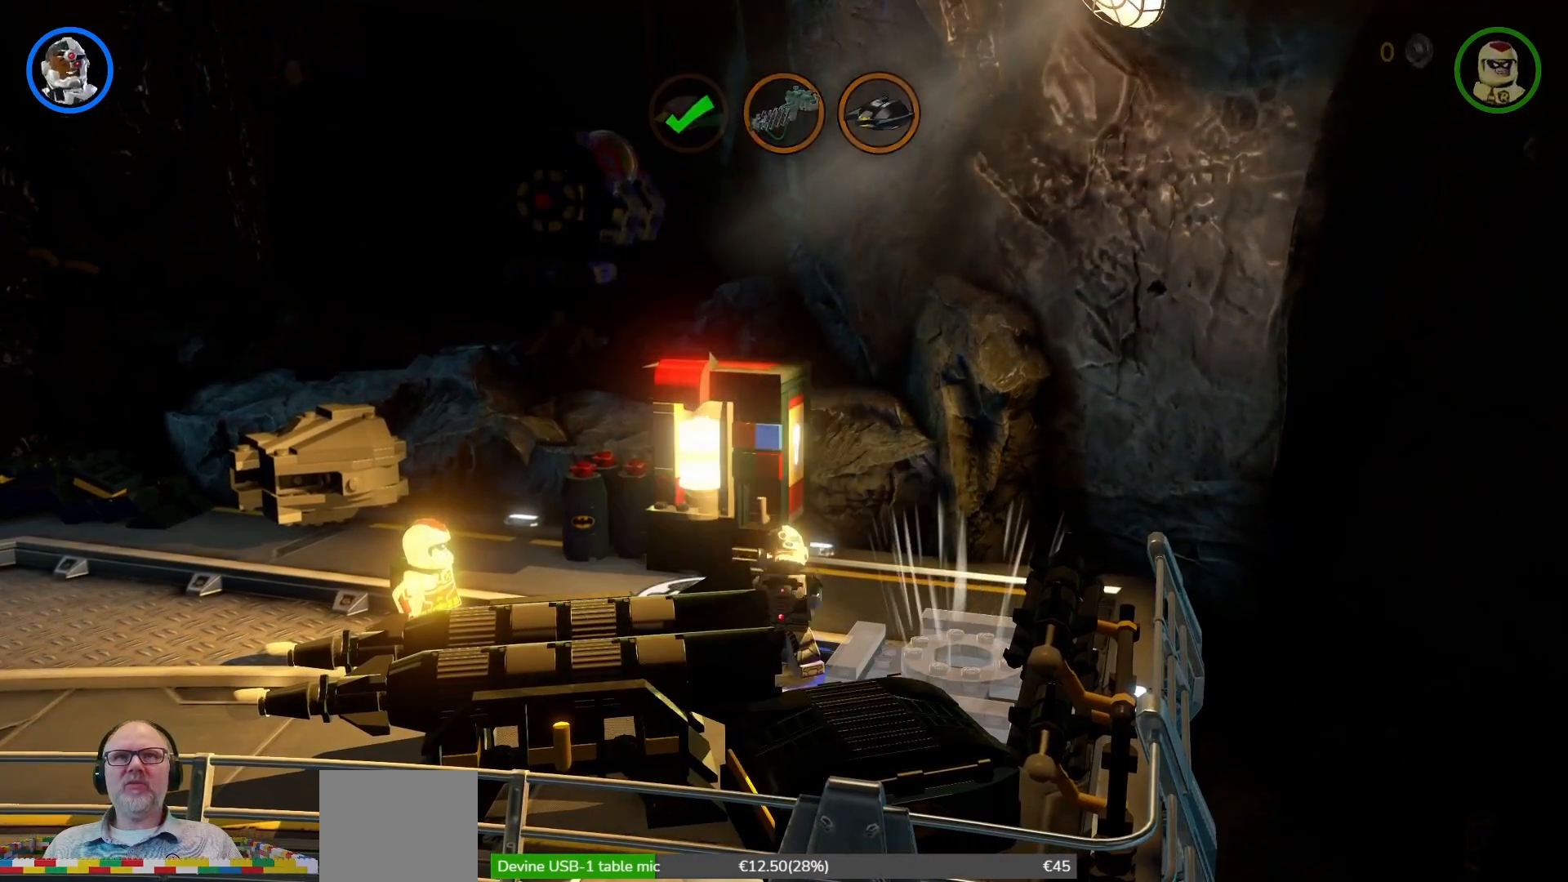
{"buttons": [], "left_stick": "center", "right_stick": "center", "events": []}
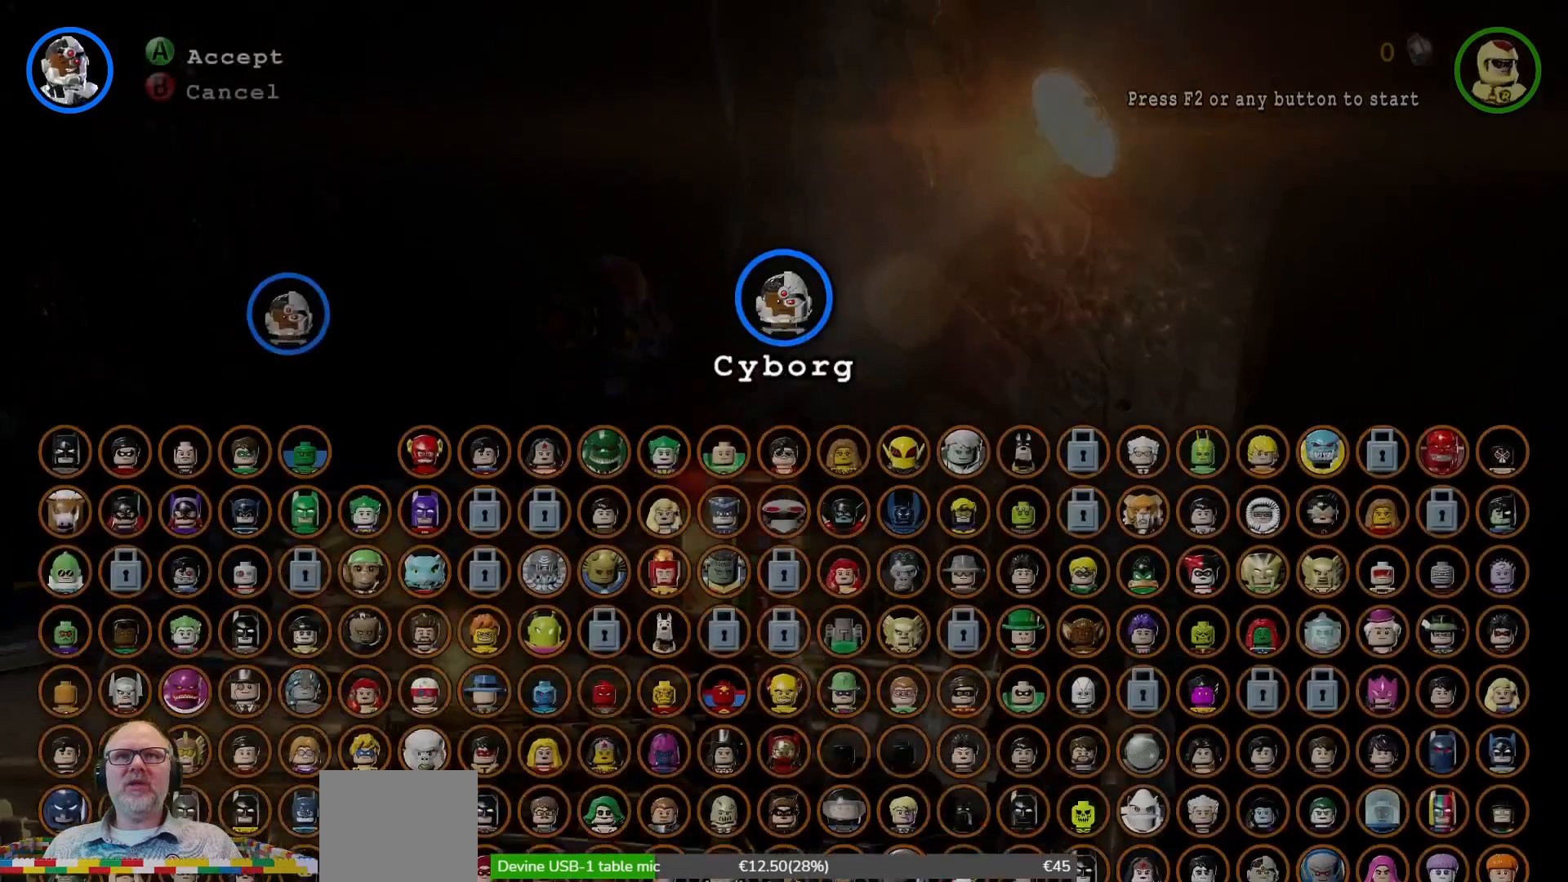
{"buttons": [], "left_stick": "center", "right_stick": "center", "events": []}
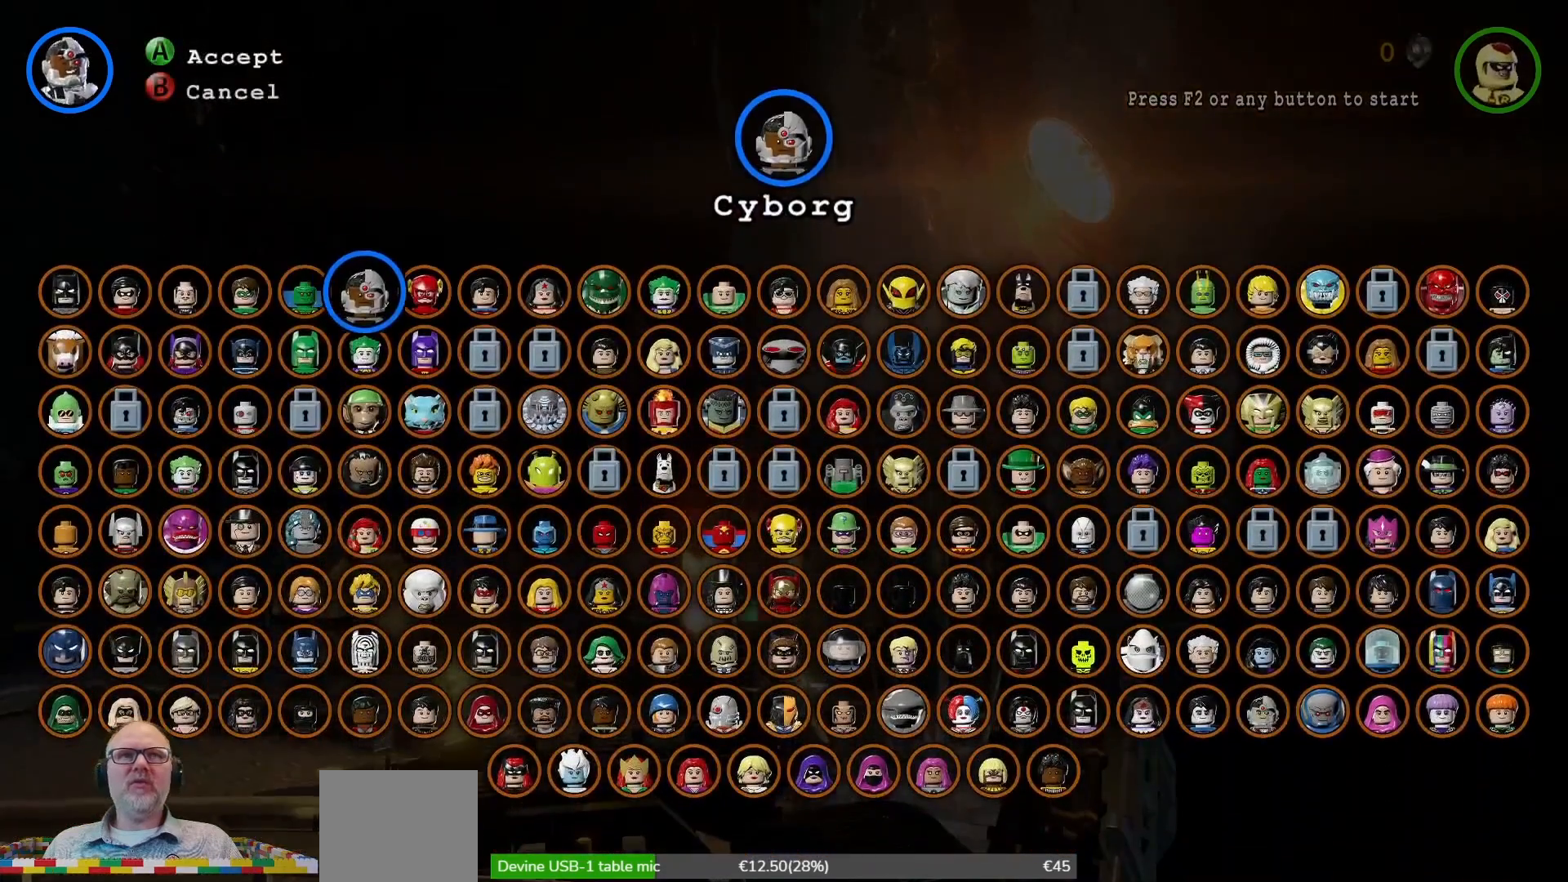
{"buttons": [], "left_stick": "left", "right_stick": "center", "events": [[400, "left_stick", "left"]]}
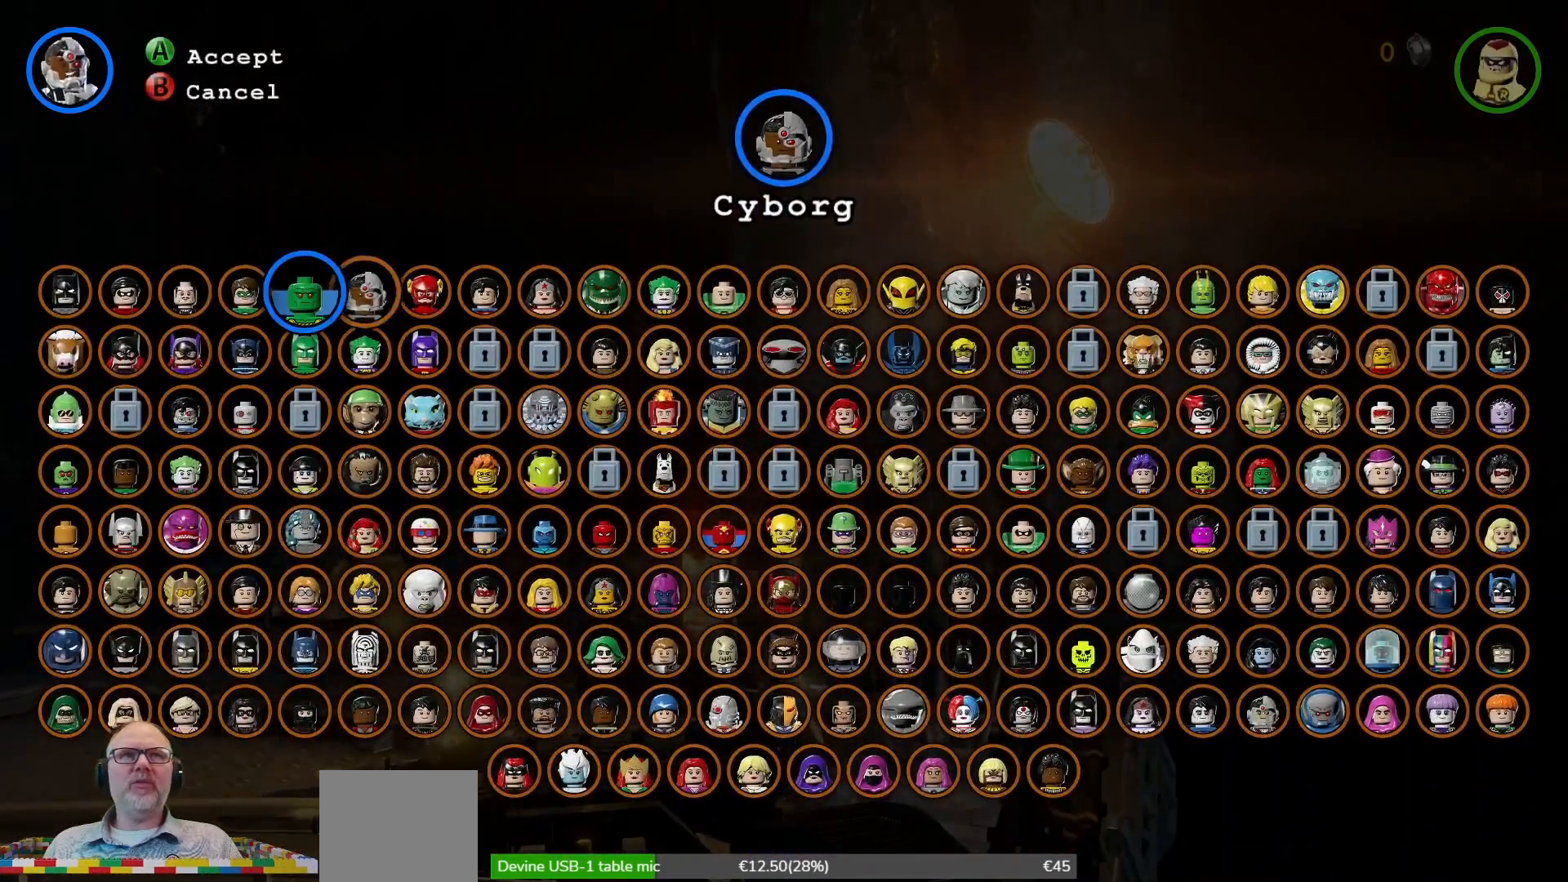
{"buttons": ["A"], "left_stick": "center", "right_stick": "center", "events": [[33, "left_stick", "center"], [133, "left_stick", "left"], [267, "left_stick", "center"], [433, "A", "down"]]}
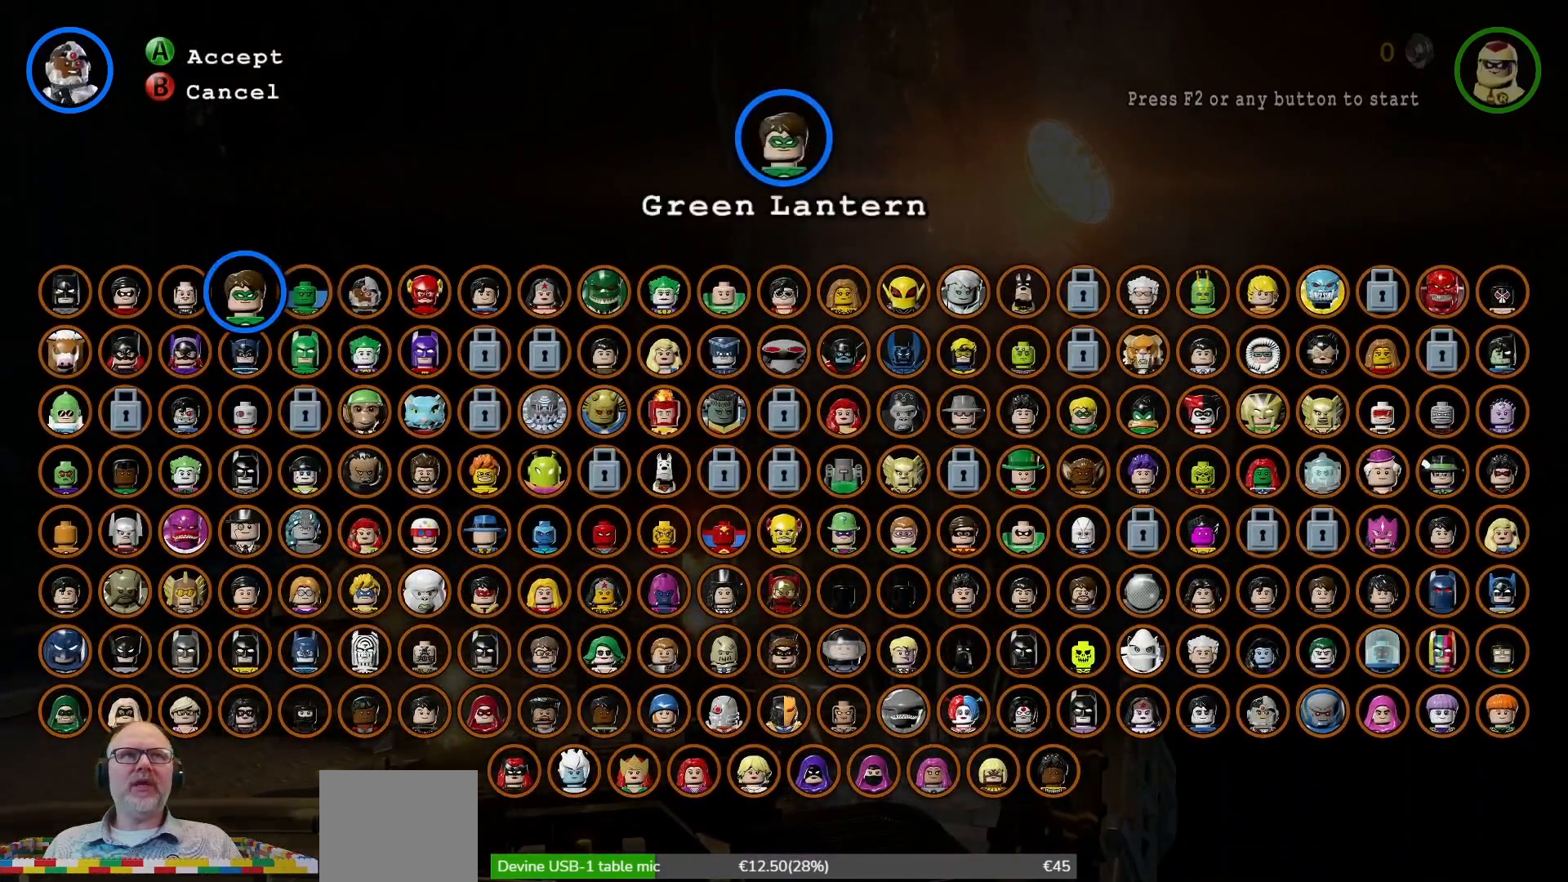
{"buttons": [], "left_stick": "center", "right_stick": "center", "events": [[33, "A", "up"]]}
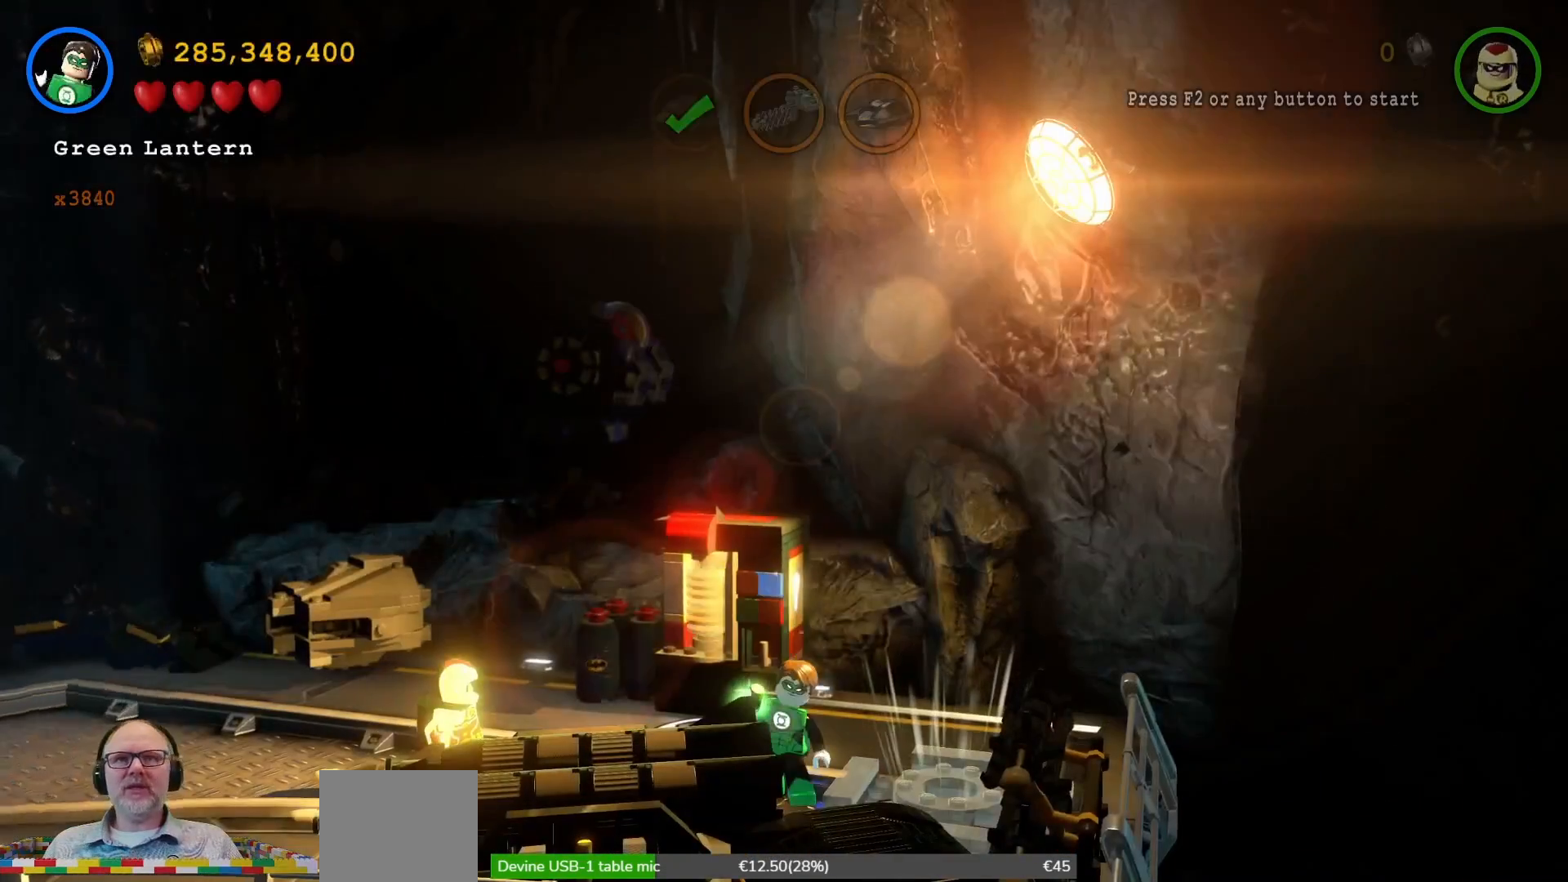
{"buttons": [], "left_stick": "down", "right_stick": "center", "events": [[33, "left_stick", "right"], [367, "left_stick", "down-right"], [467, "left_stick", "down"]]}
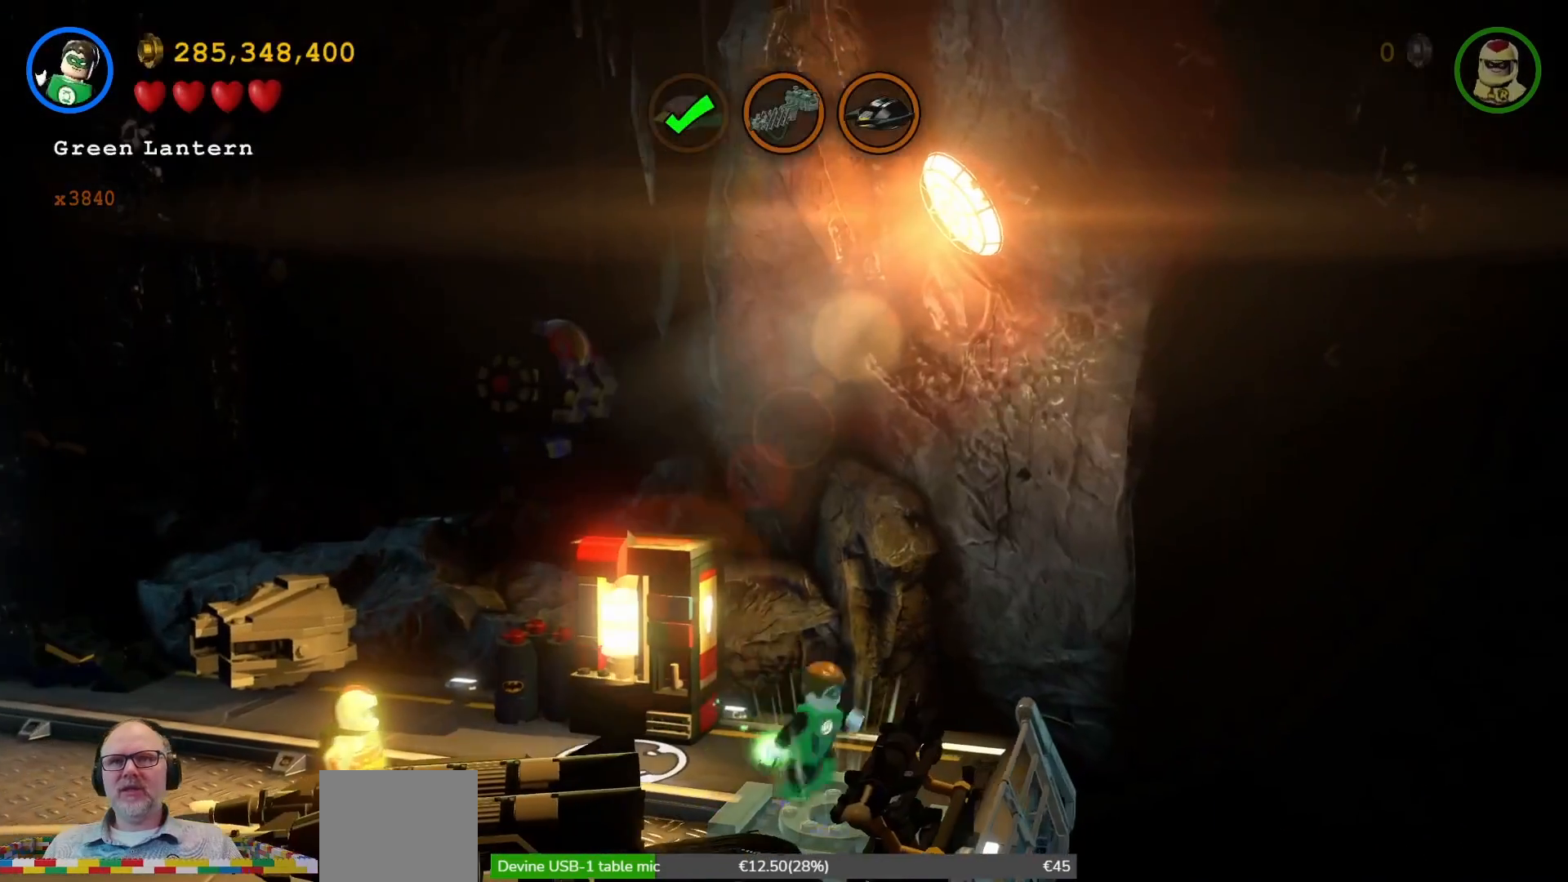
{"buttons": ["B"], "left_stick": "center", "right_stick": "center", "events": [[67, "left_stick", "center"], [300, "B", "down"]]}
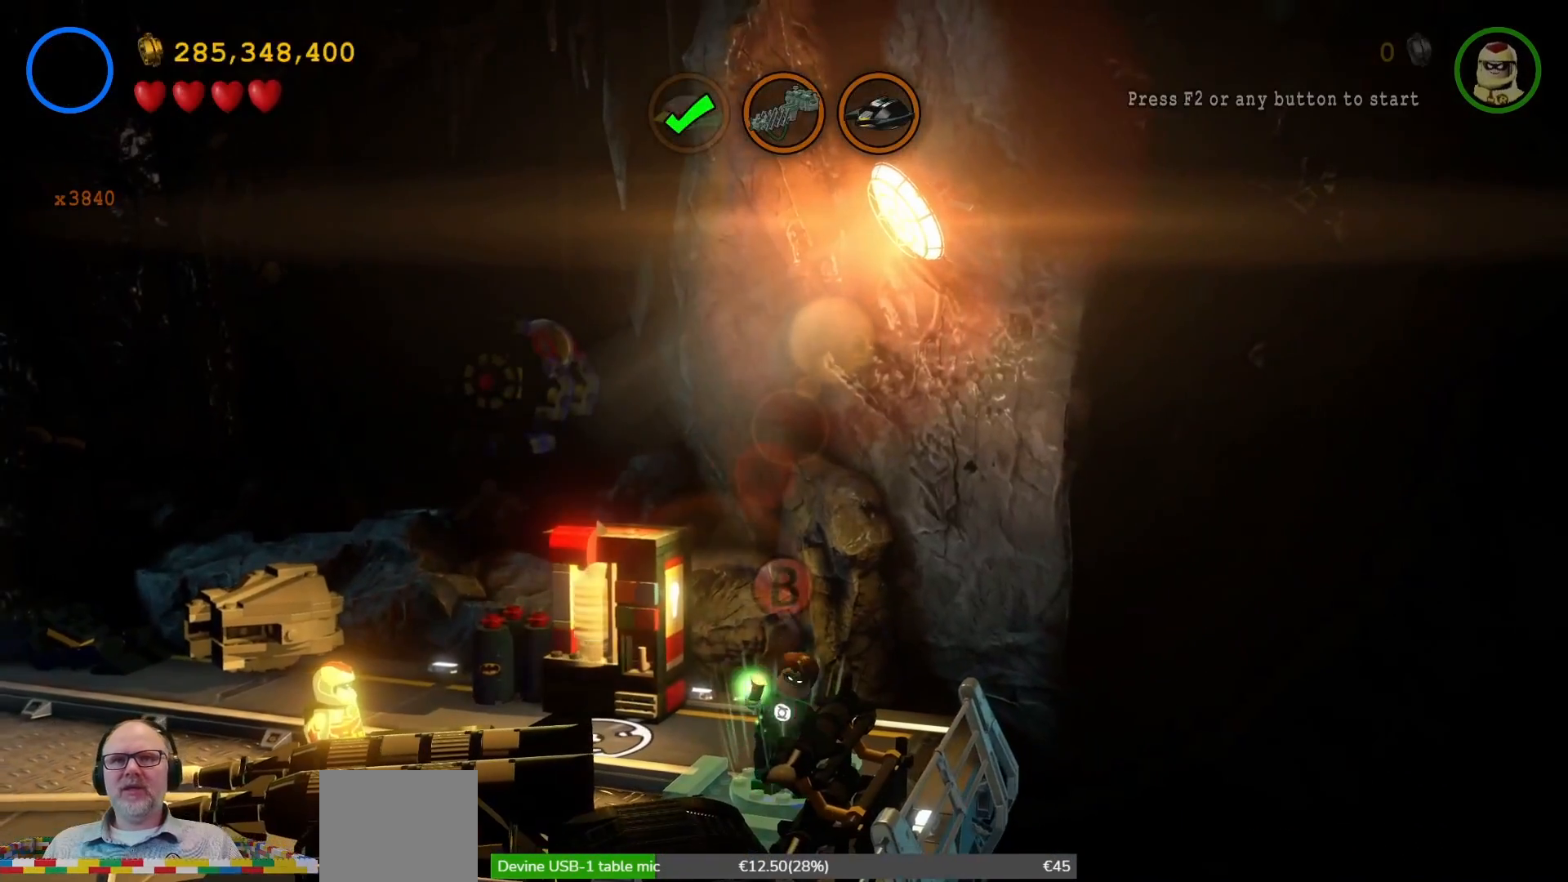
{"buttons": ["B"], "left_stick": "center", "right_stick": "center", "events": []}
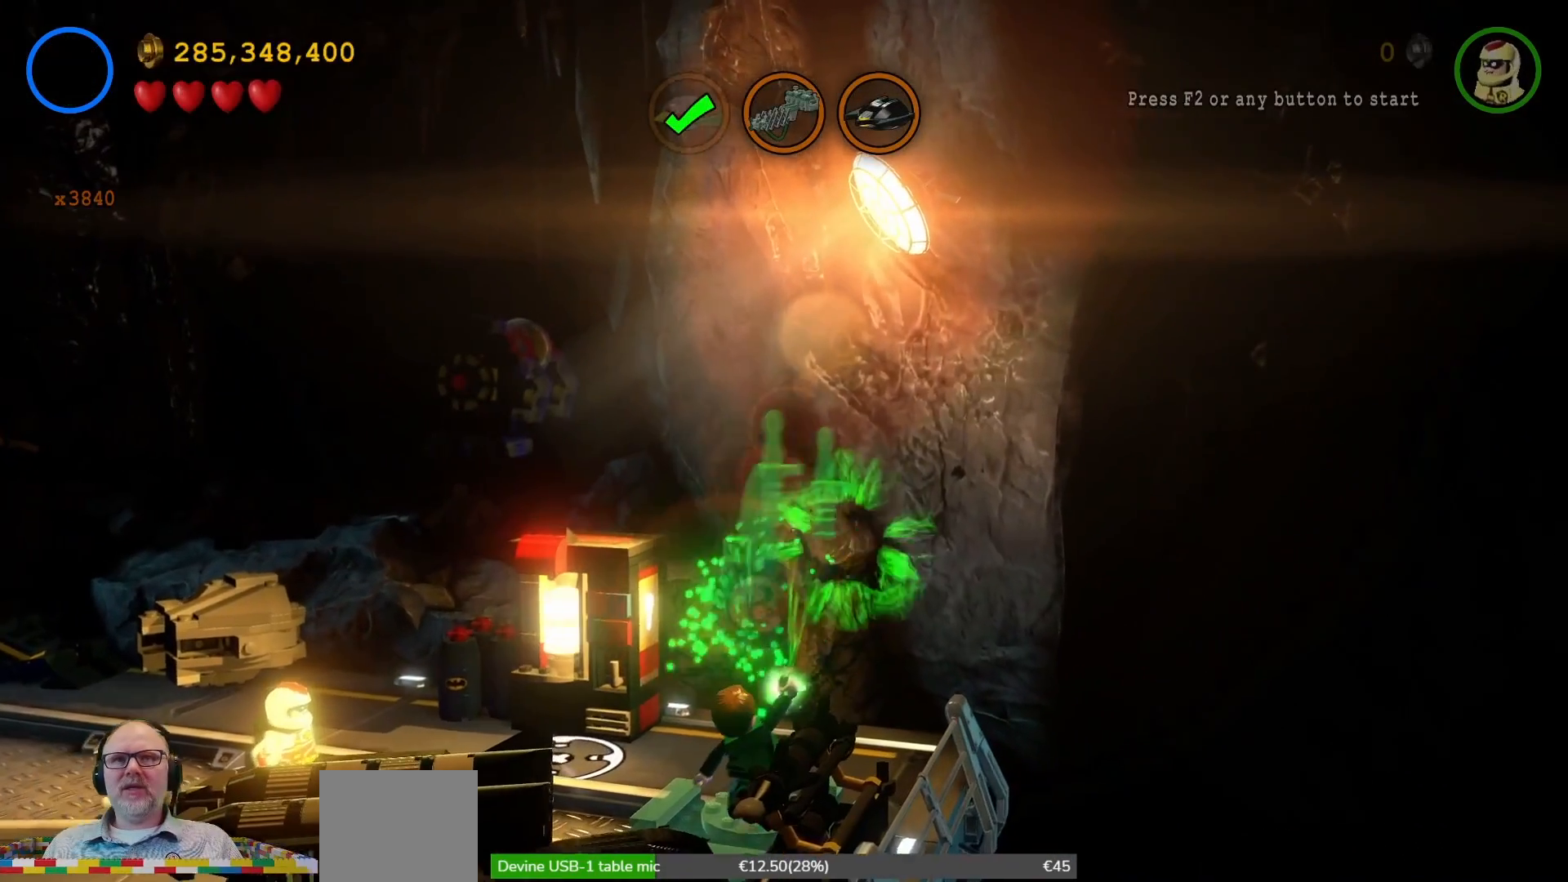
{"buttons": ["B"], "left_stick": "center", "right_stick": "center", "events": []}
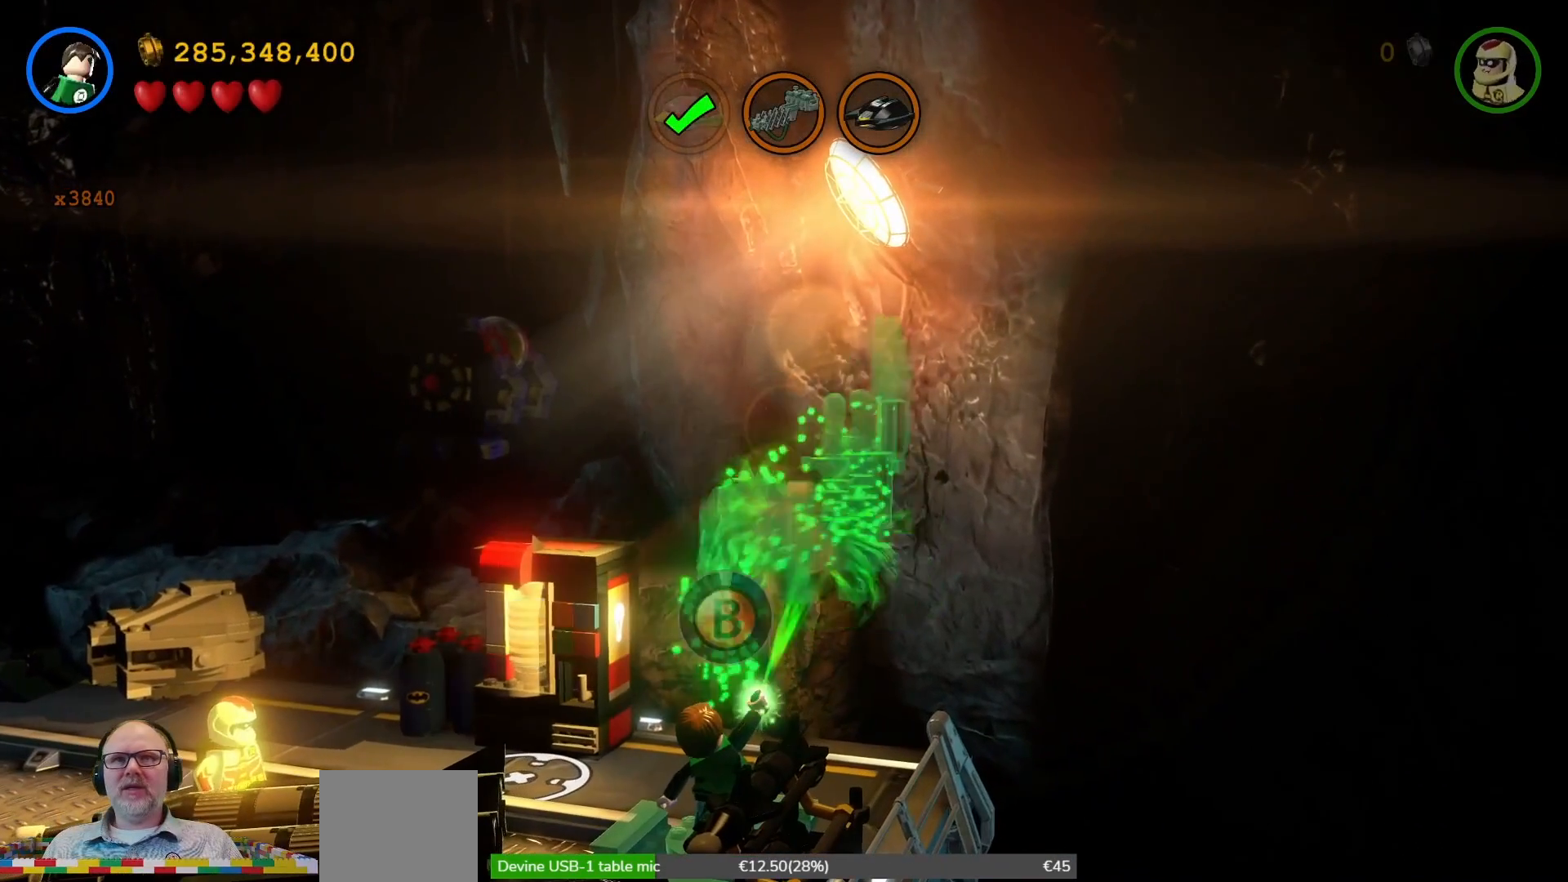
{"buttons": ["B"], "left_stick": "center", "right_stick": "center", "events": []}
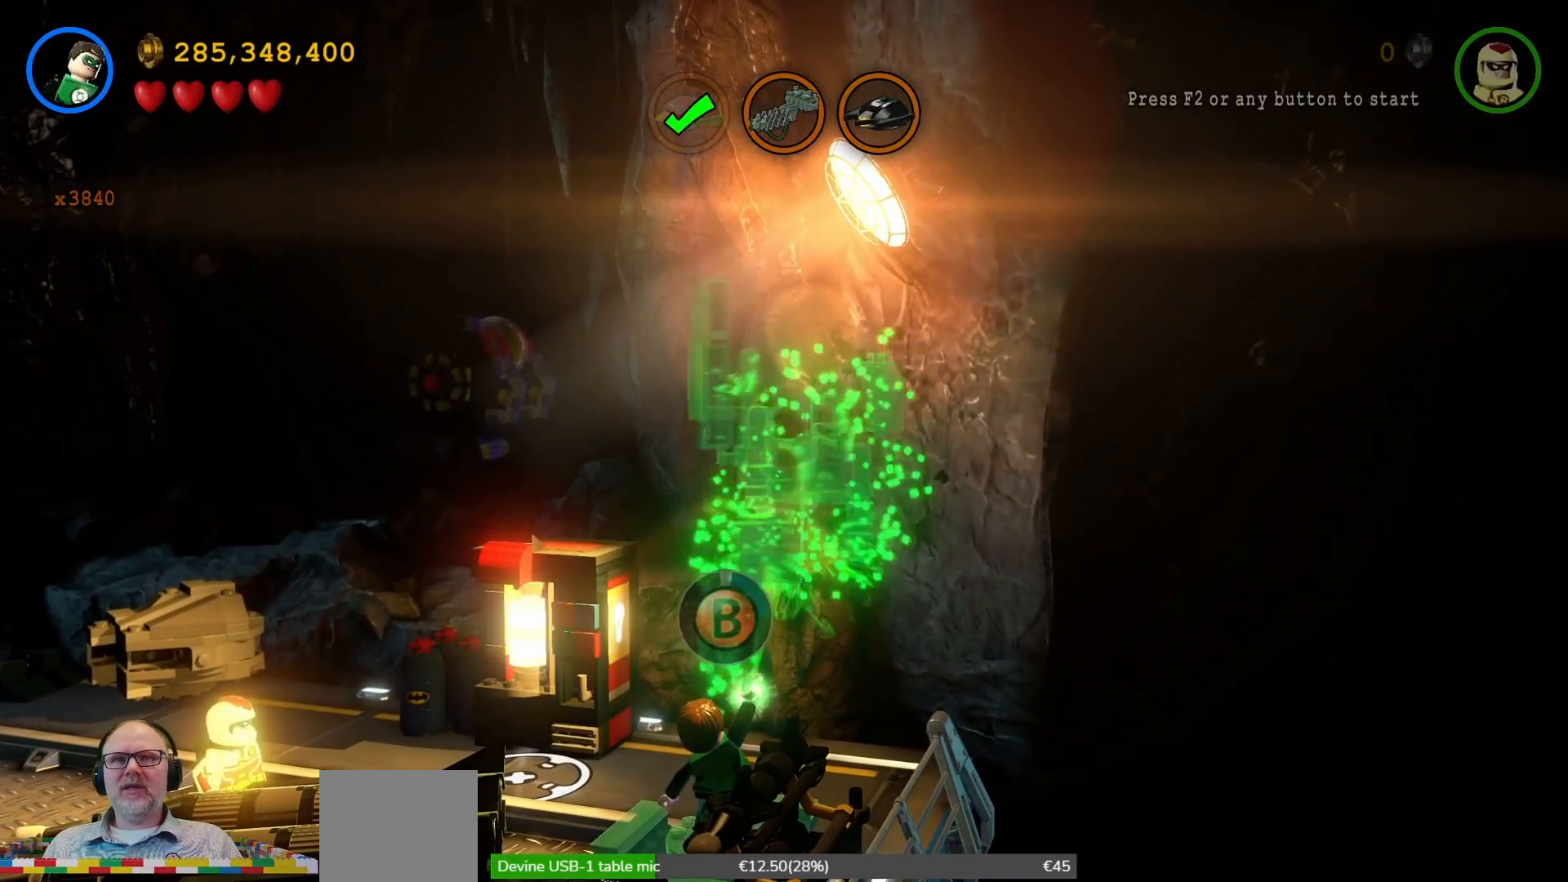
{"buttons": ["B"], "left_stick": "center", "right_stick": "center", "events": []}
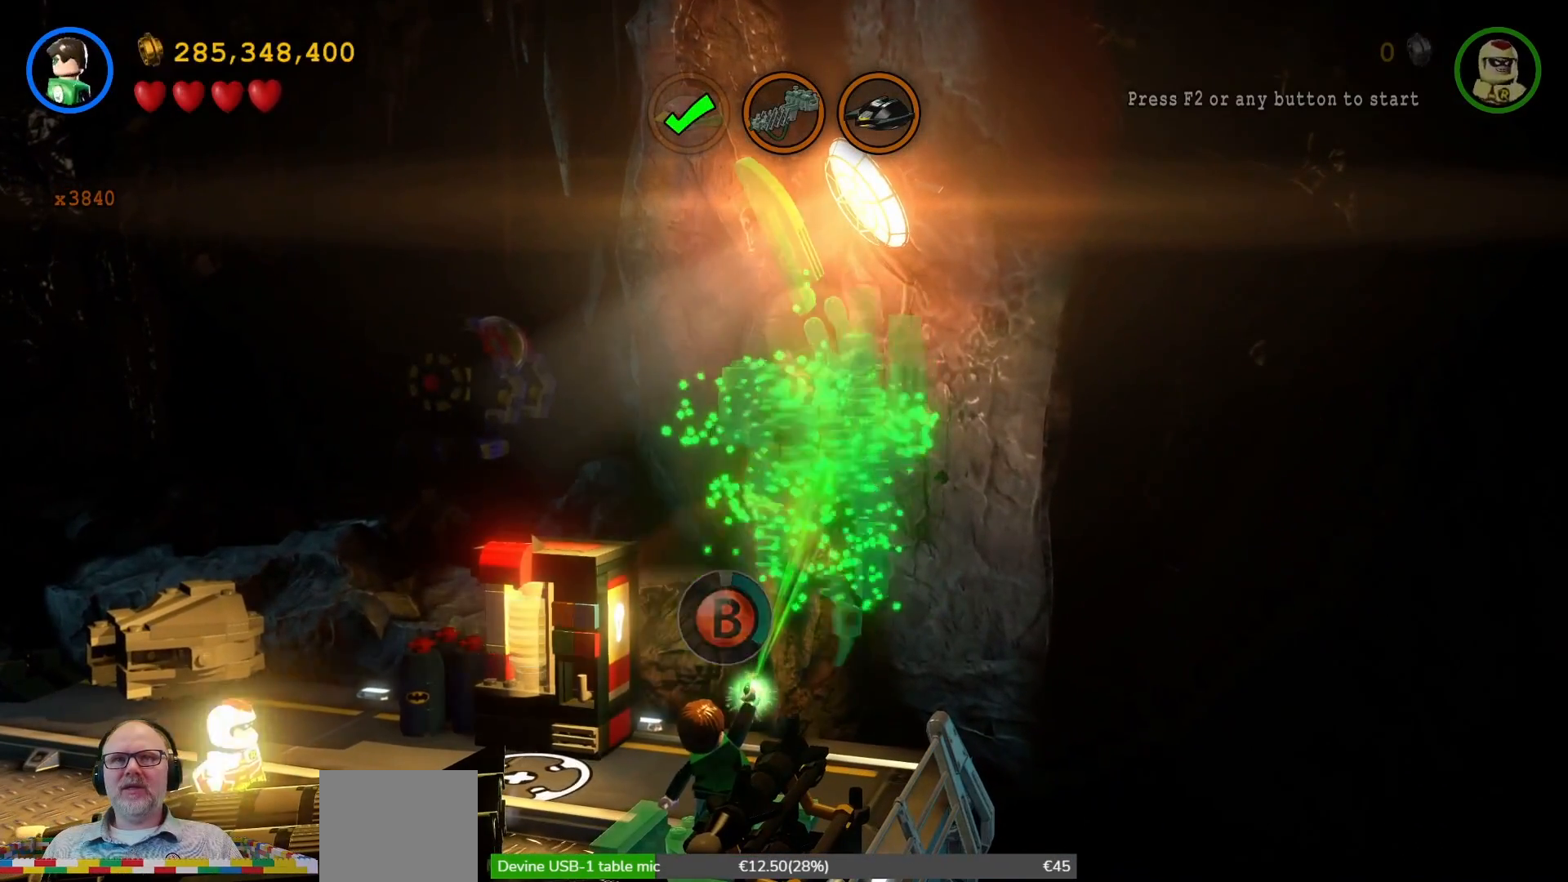
{"buttons": ["B"], "left_stick": "center", "right_stick": "center", "events": []}
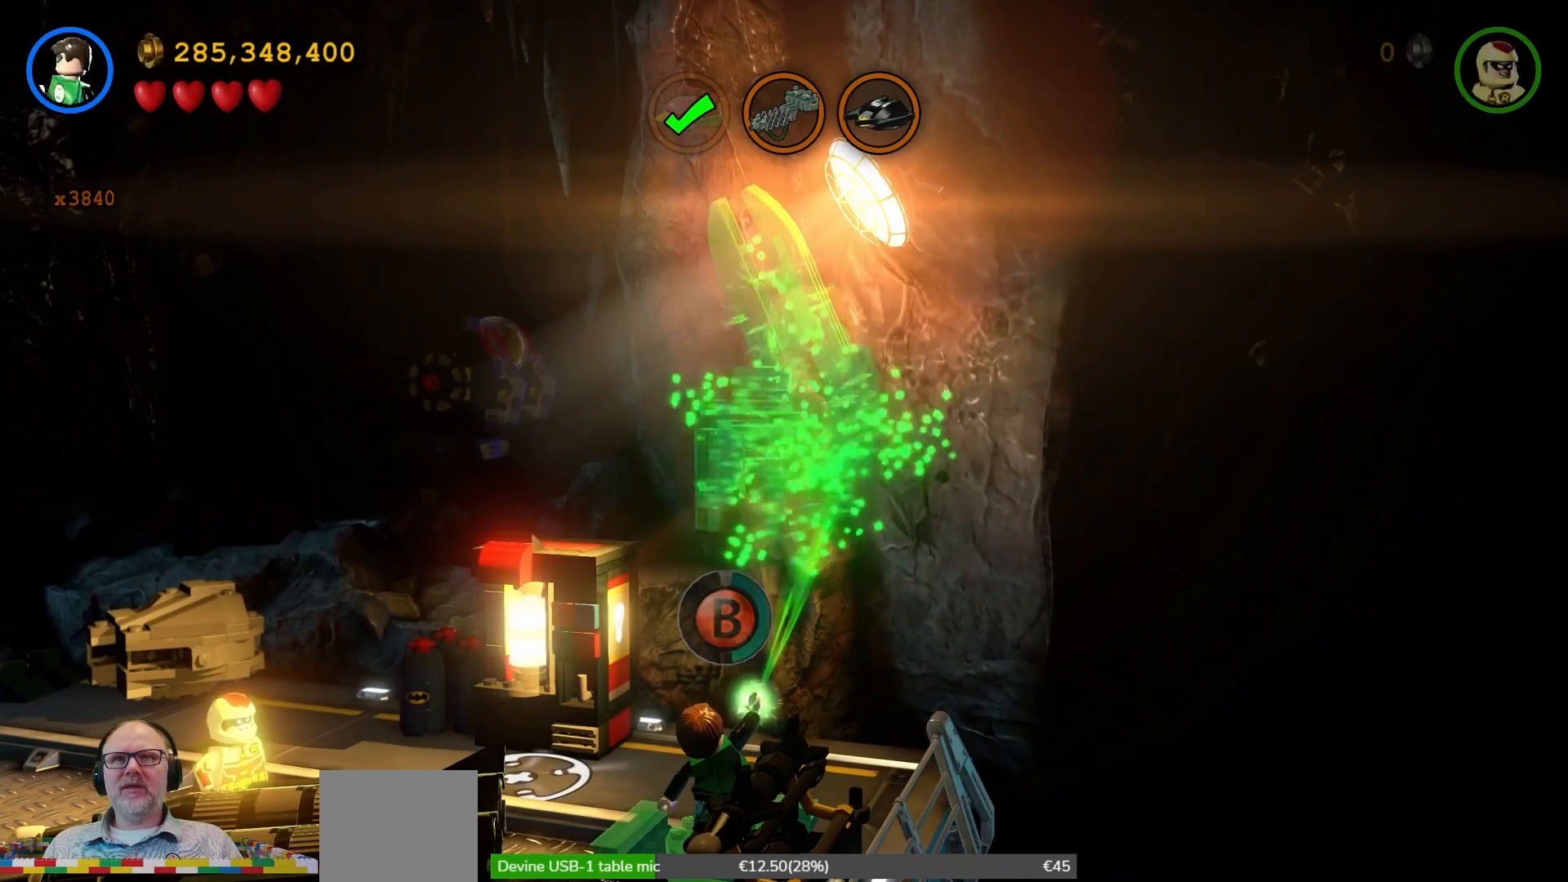
{"buttons": ["B"], "left_stick": "center", "right_stick": "center", "events": []}
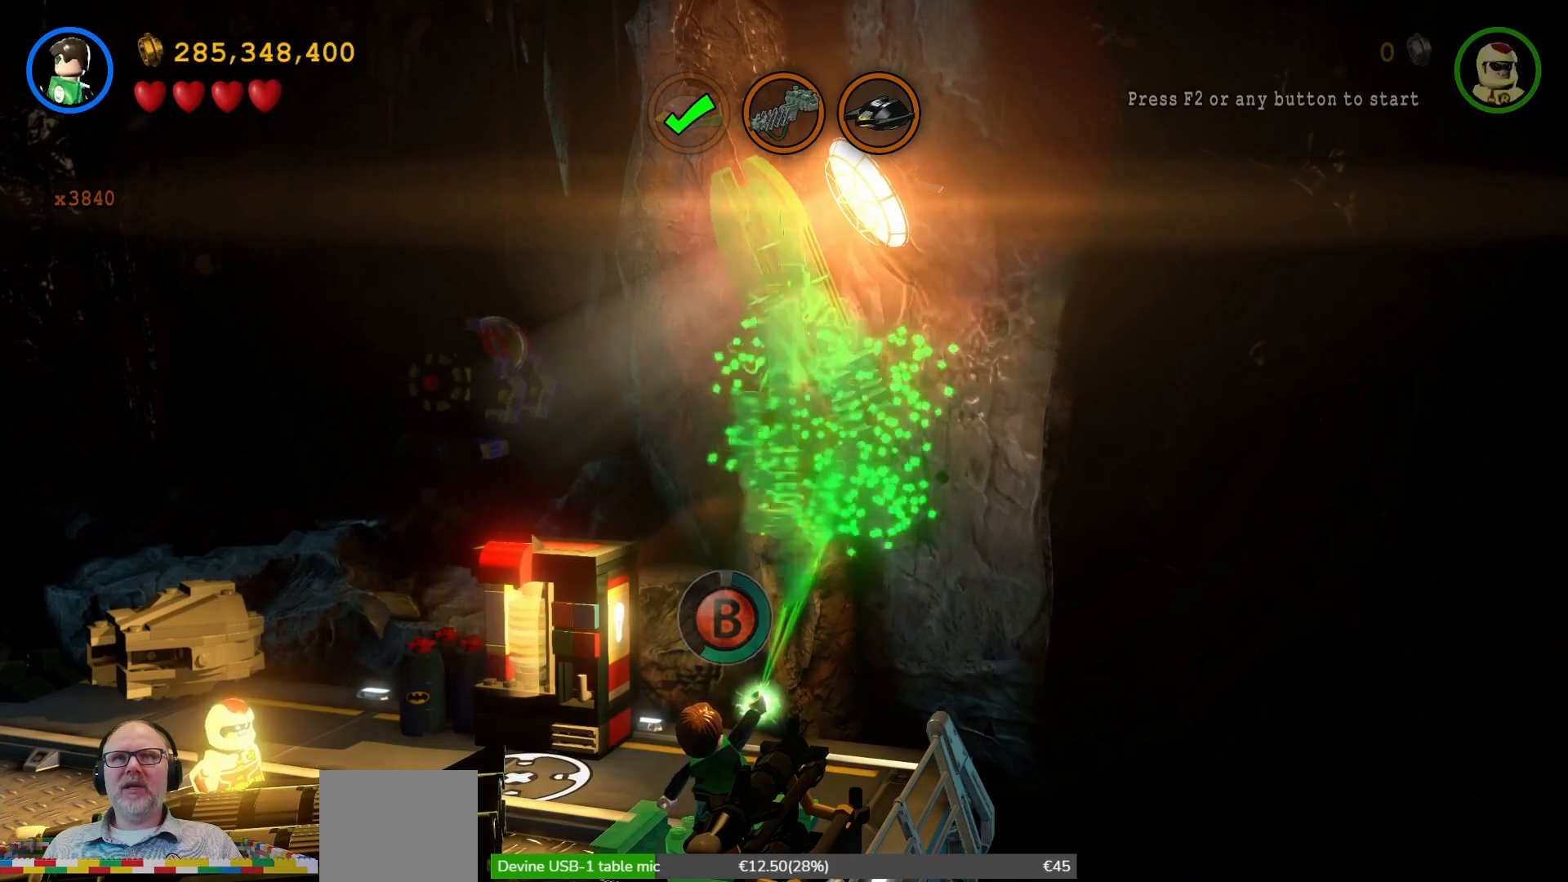
{"buttons": ["B"], "left_stick": "center", "right_stick": "center", "events": []}
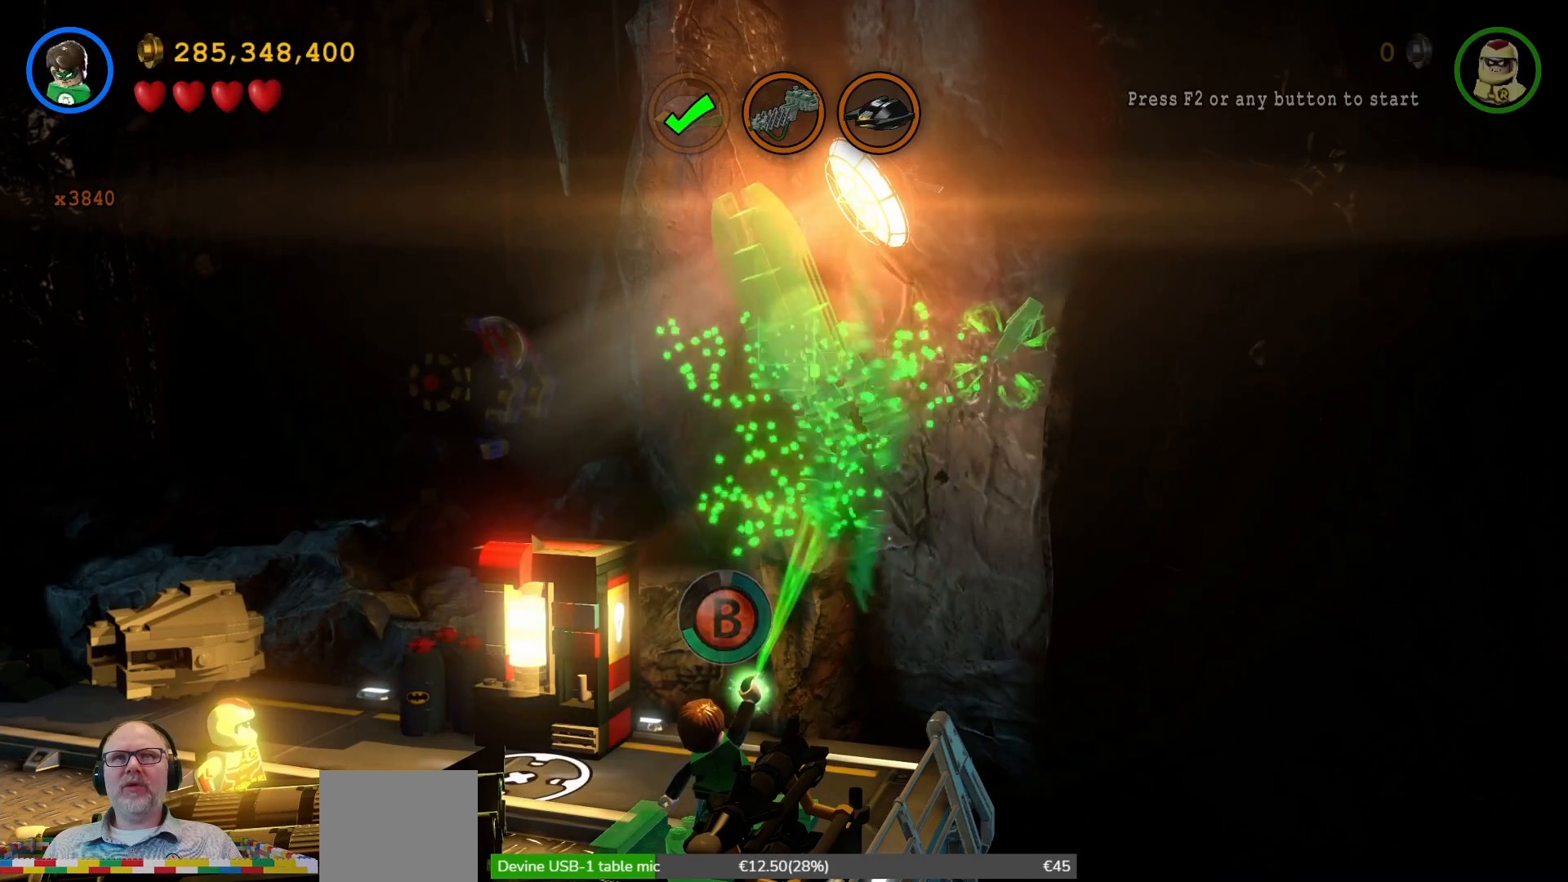
{"buttons": ["B"], "left_stick": "center", "right_stick": "center", "events": []}
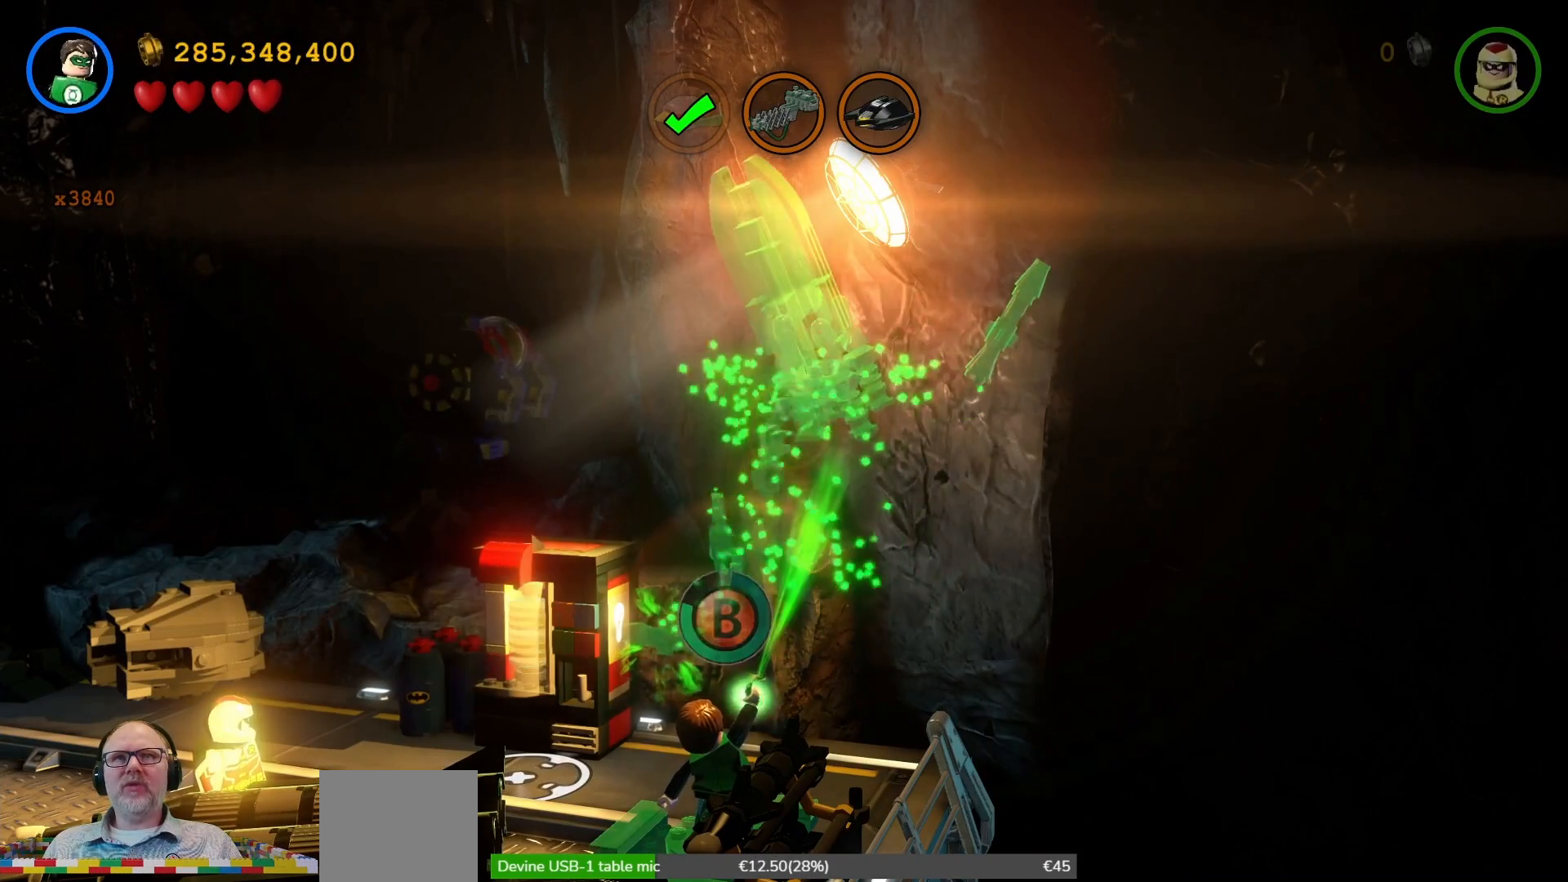
{"buttons": ["B"], "left_stick": "center", "right_stick": "center", "events": []}
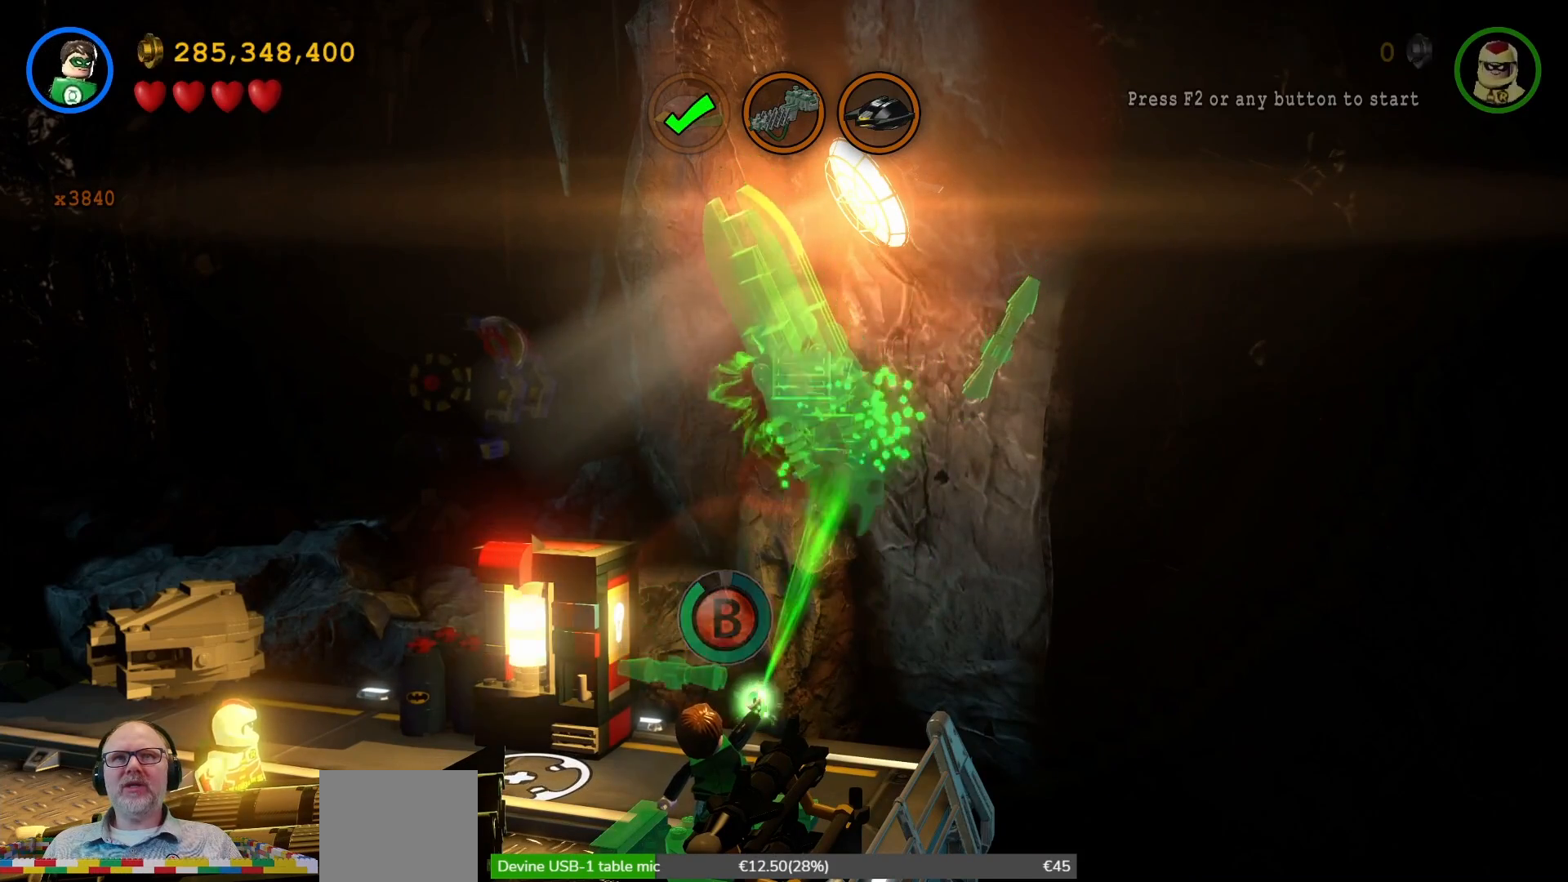
{"buttons": ["B"], "left_stick": "center", "right_stick": "center", "events": []}
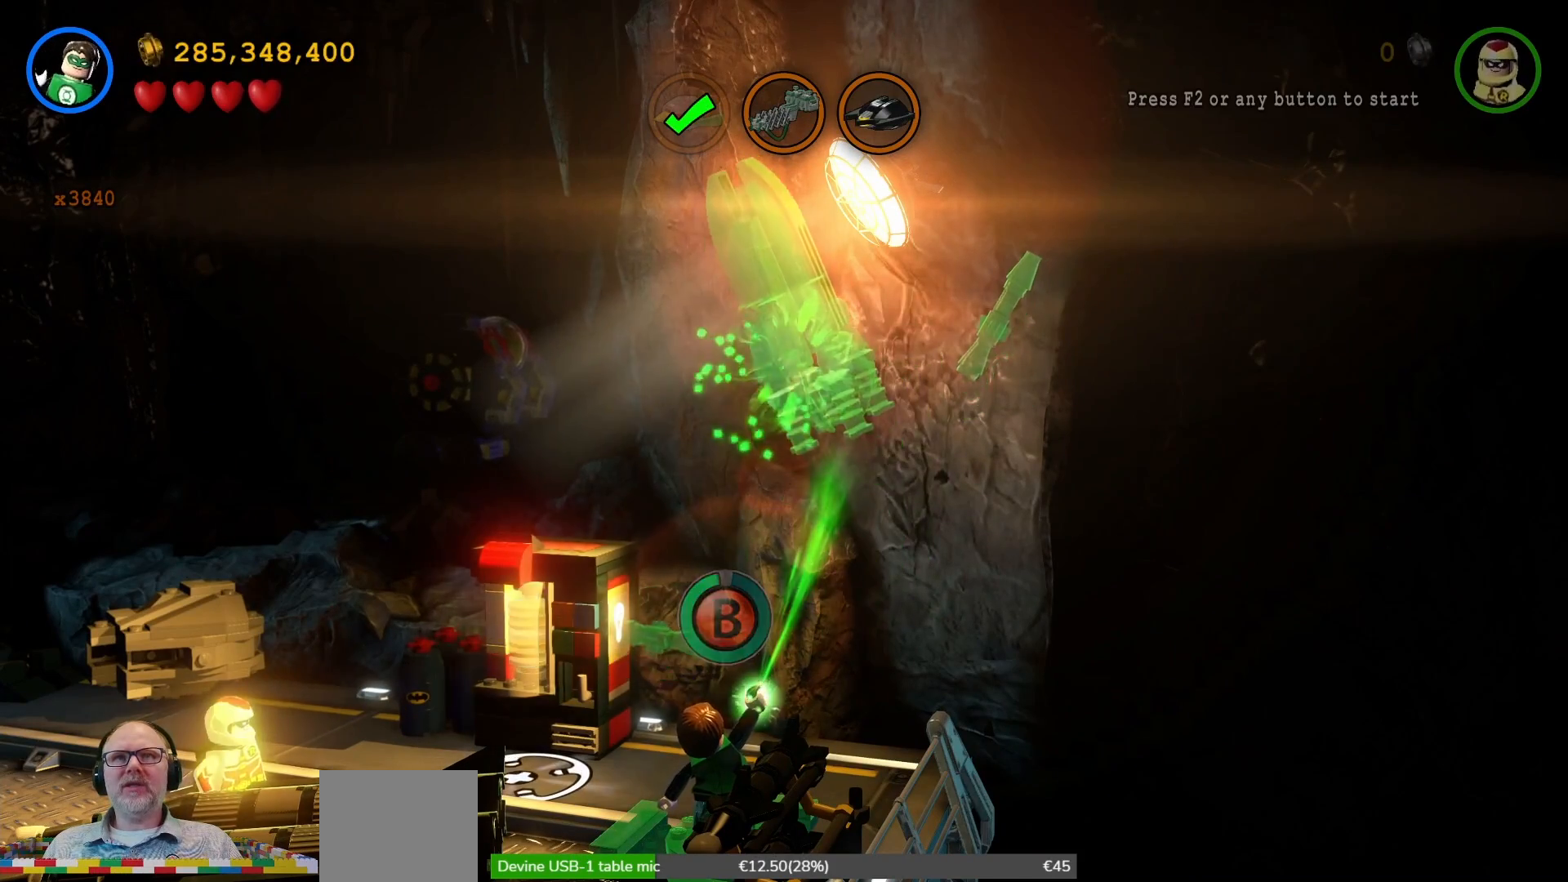
{"buttons": ["B"], "left_stick": "center", "right_stick": "center", "events": []}
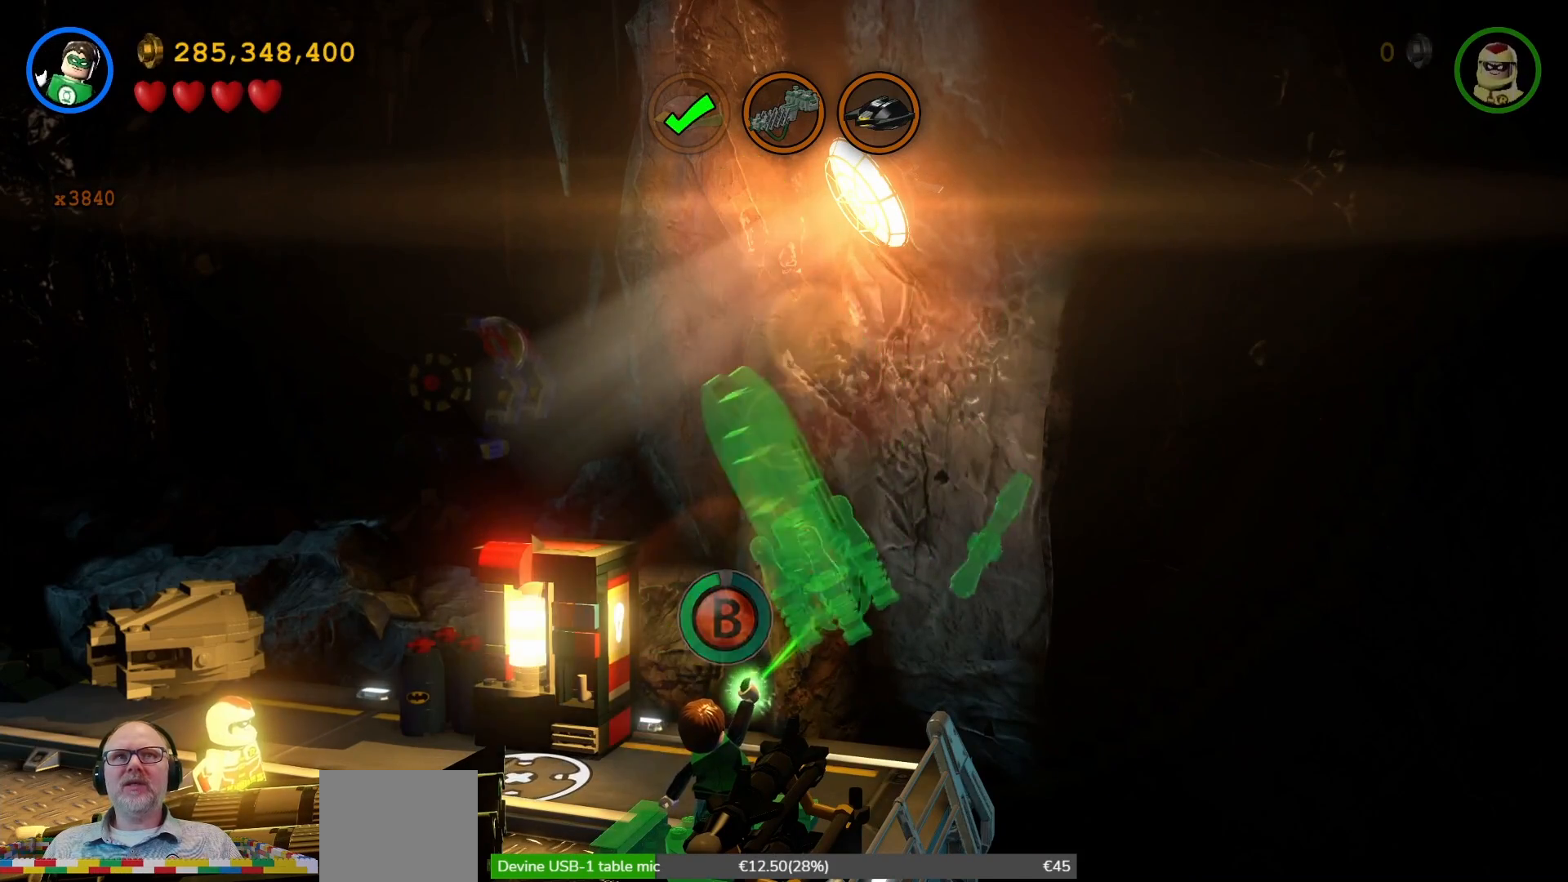
{"buttons": ["B"], "left_stick": "center", "right_stick": "center", "events": []}
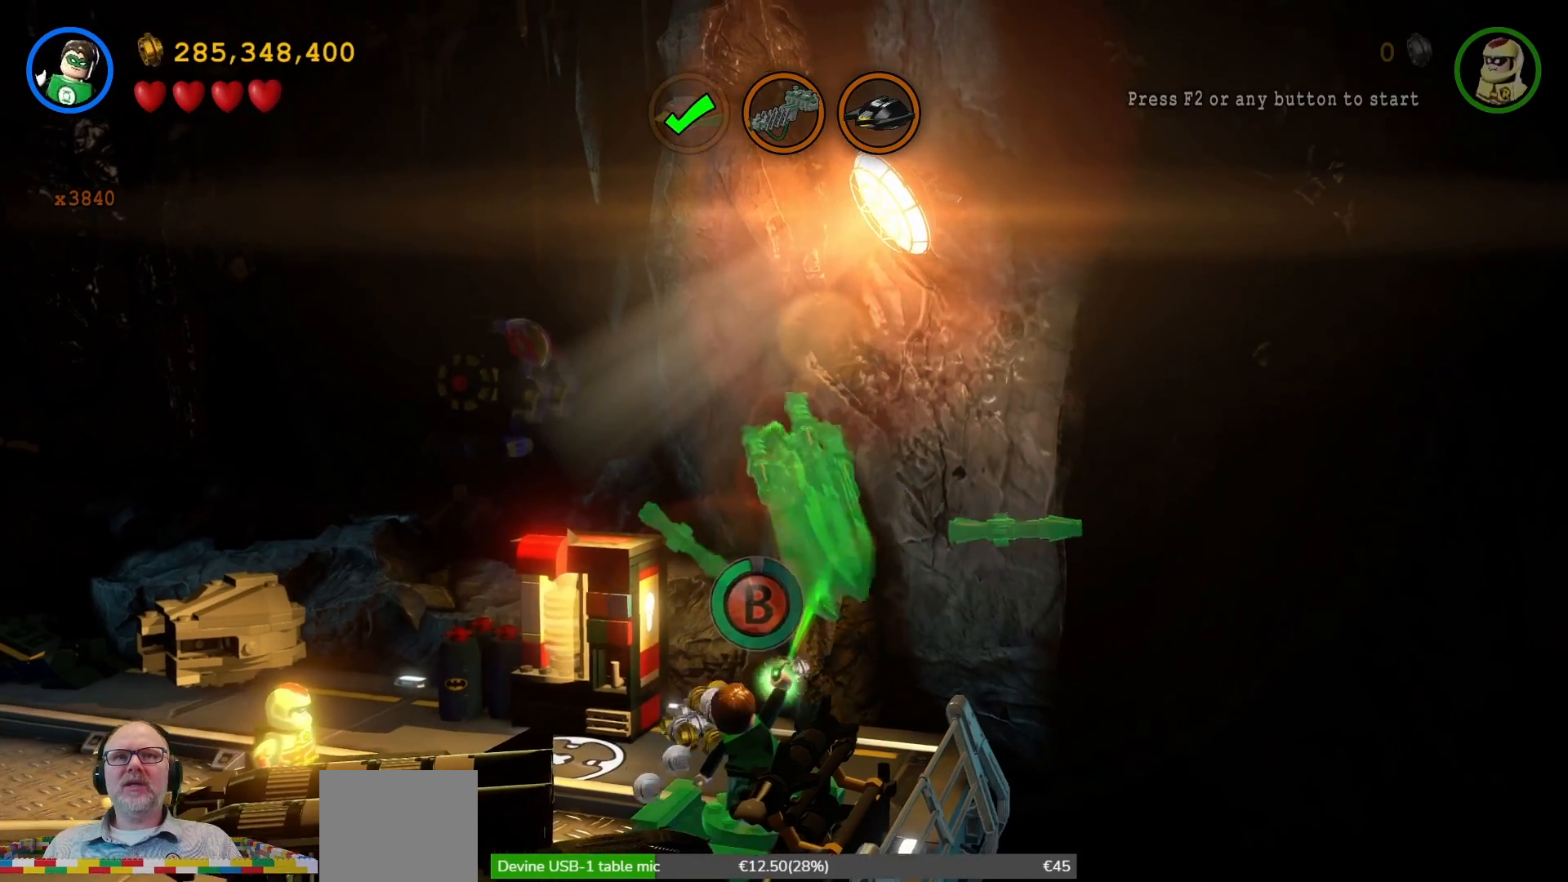
{"buttons": ["B"], "left_stick": "center", "right_stick": "center", "events": []}
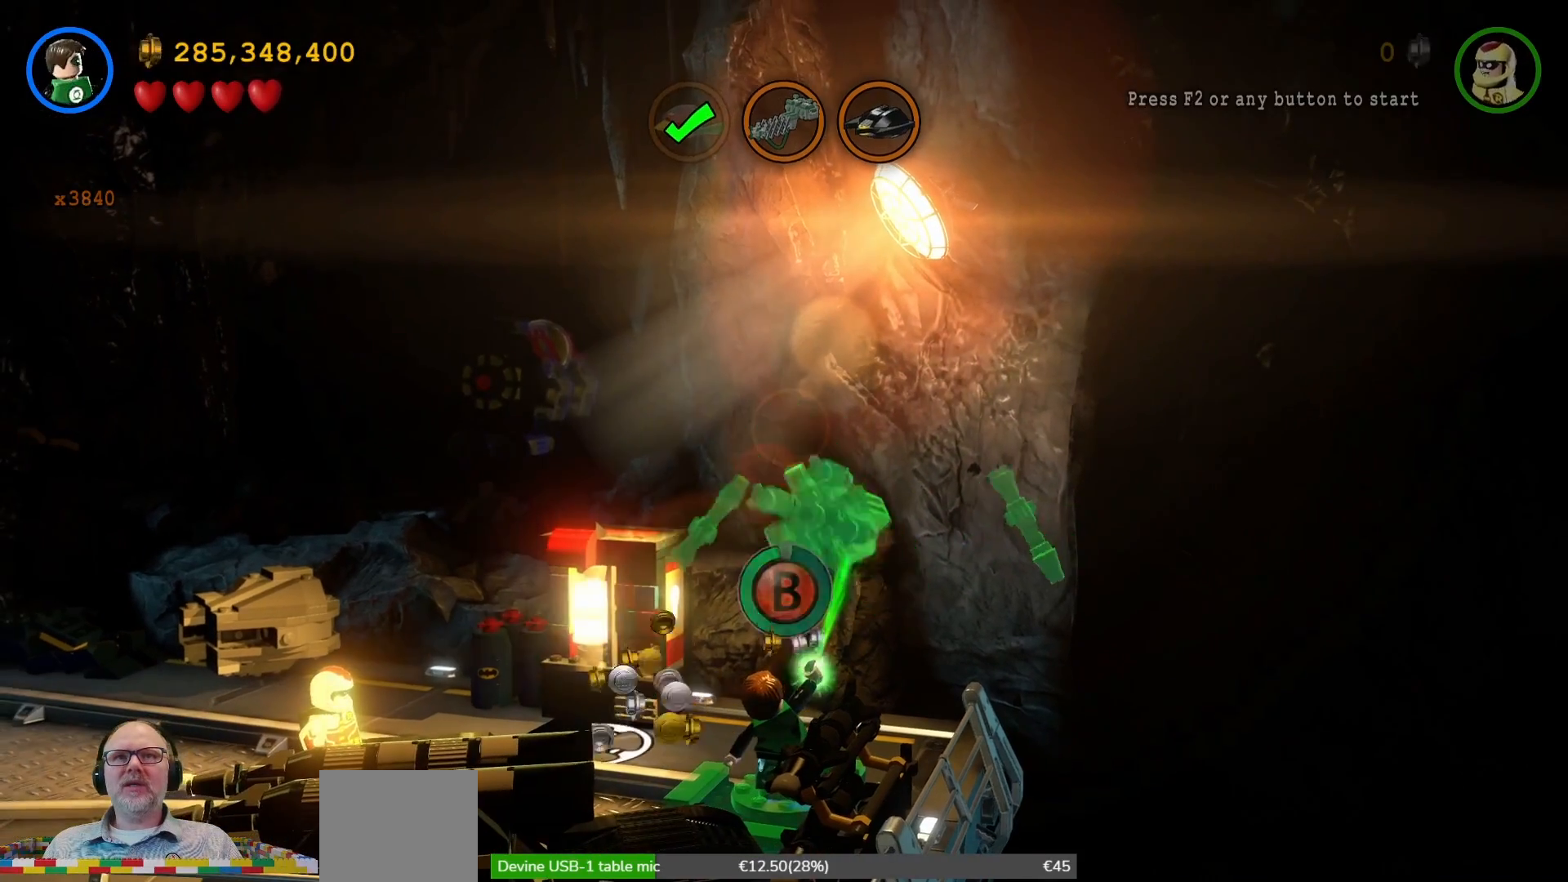
{"buttons": ["B"], "left_stick": "center", "right_stick": "center", "events": []}
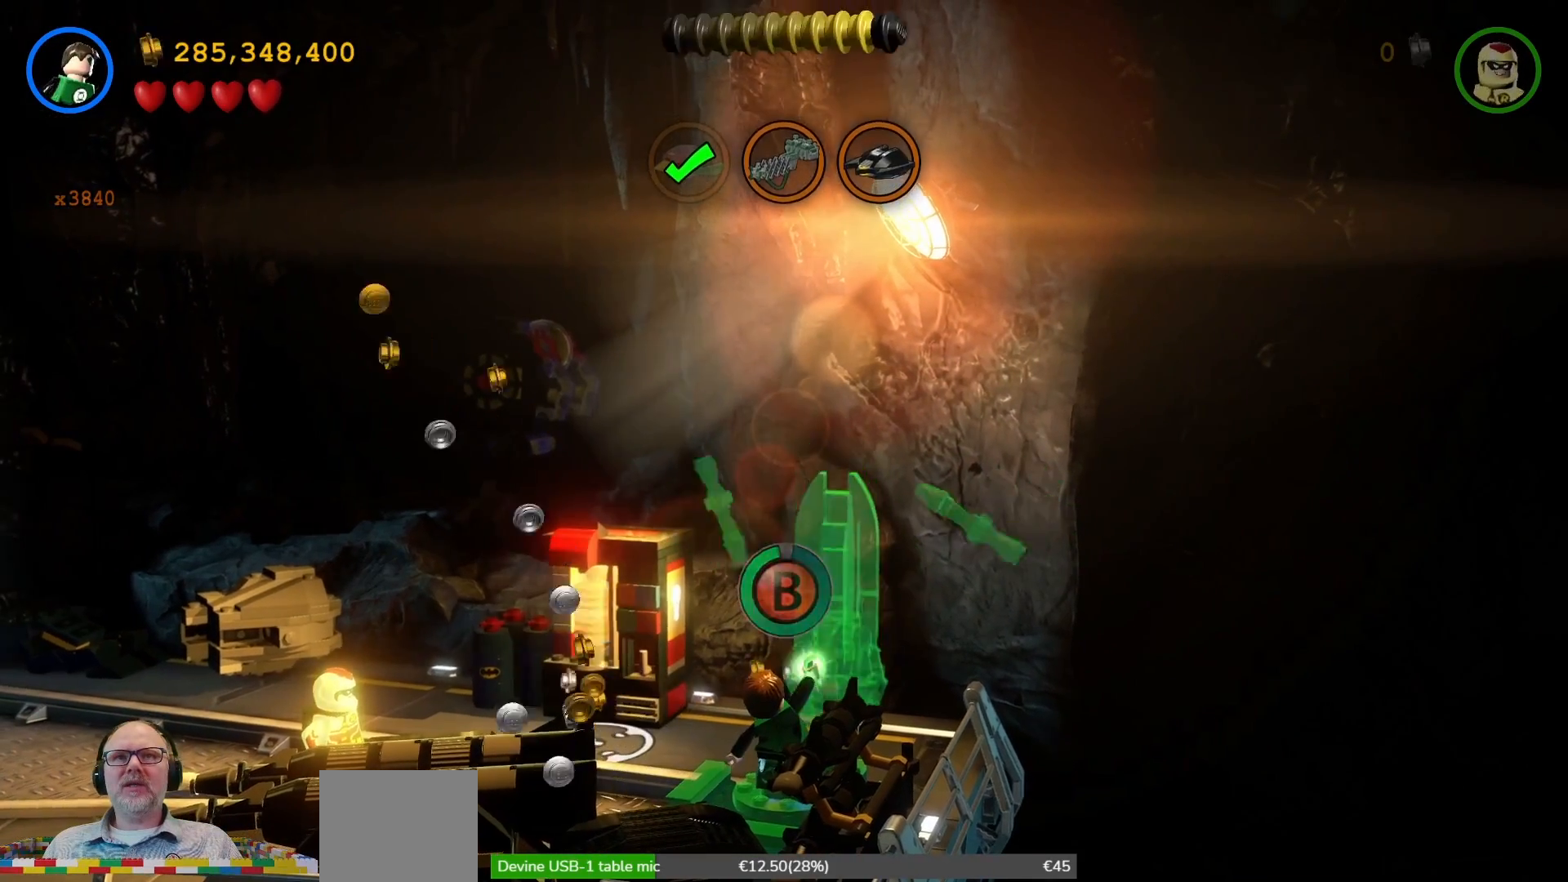
{"buttons": ["B"], "left_stick": "center", "right_stick": "center", "events": []}
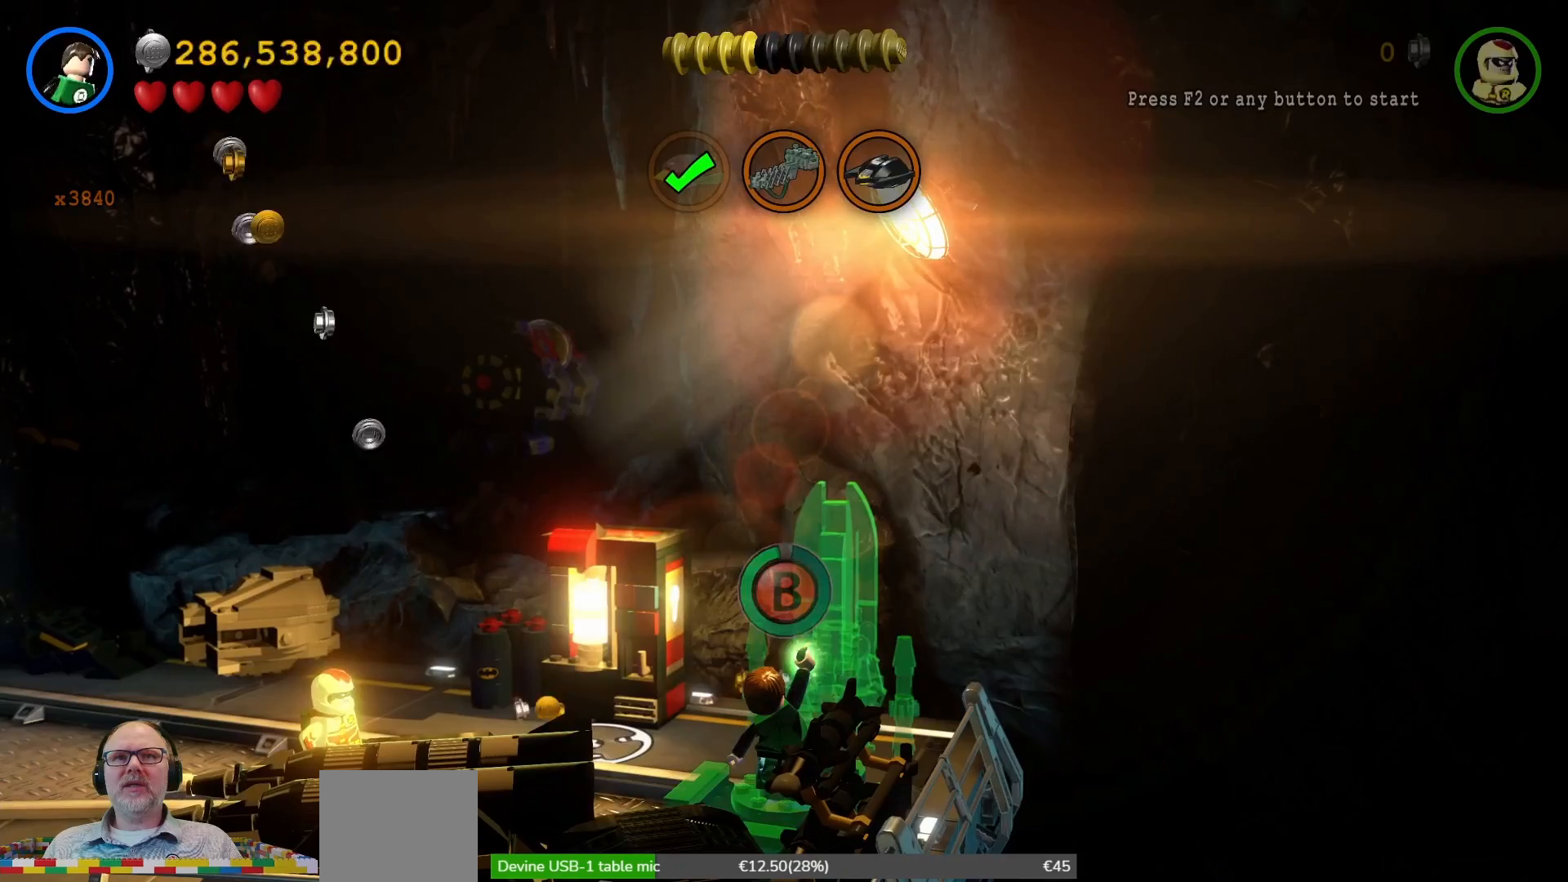
{"buttons": ["B"], "left_stick": "center", "right_stick": "center", "events": []}
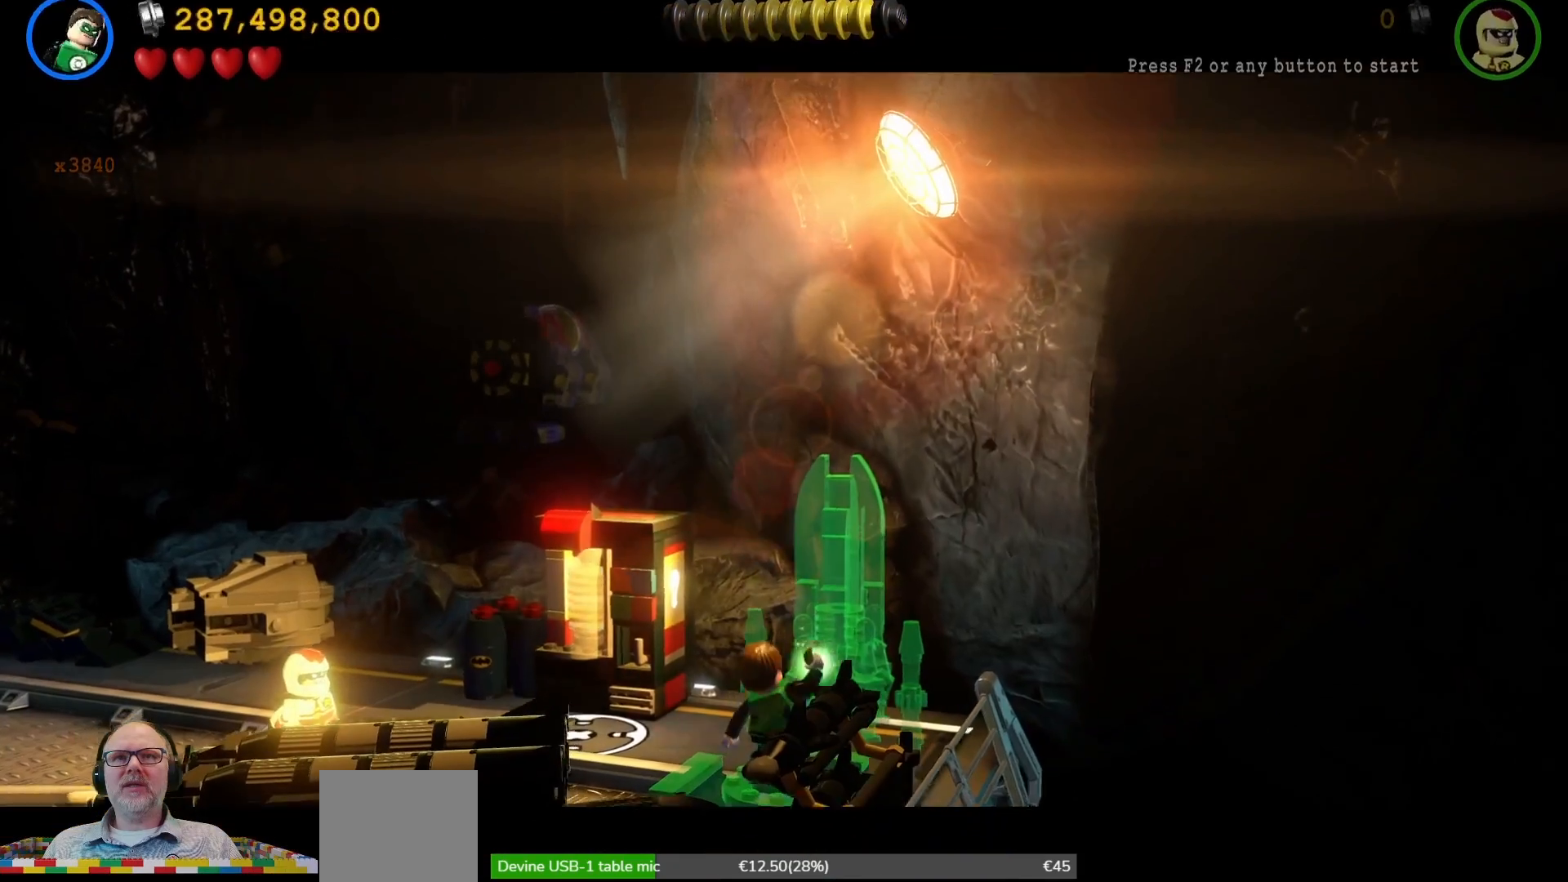
{"buttons": [], "left_stick": "center", "right_stick": "center", "events": [[233, "B", "up"]]}